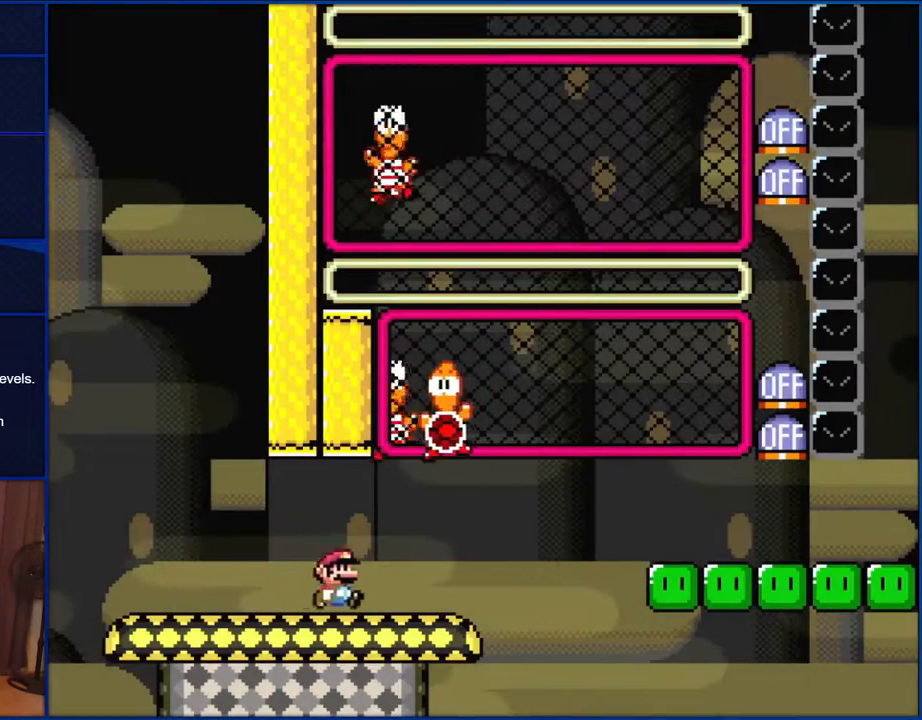
Gameplay with a controller (Nintendo layout); each line is a JSON object with the inputs held at the frame after it. "events" lists button and stick changes between this image and that frame as [ms after this image, input, new state], when the widget could be followed in between. Not read: L1 L3 R1 R3.
{"buttons": ["B", "Y", "DPAD_RIGHT"], "events": [[233, "B", "down"], [233, "DPAD_RIGHT", "up"], [233, "DPAD_UP", "down"], [267, "DPAD_LEFT", "down"], [267, "DPAD_UP", "up"], [333, "DPAD_LEFT", "up"], [400, "DPAD_RIGHT", "down"]]}
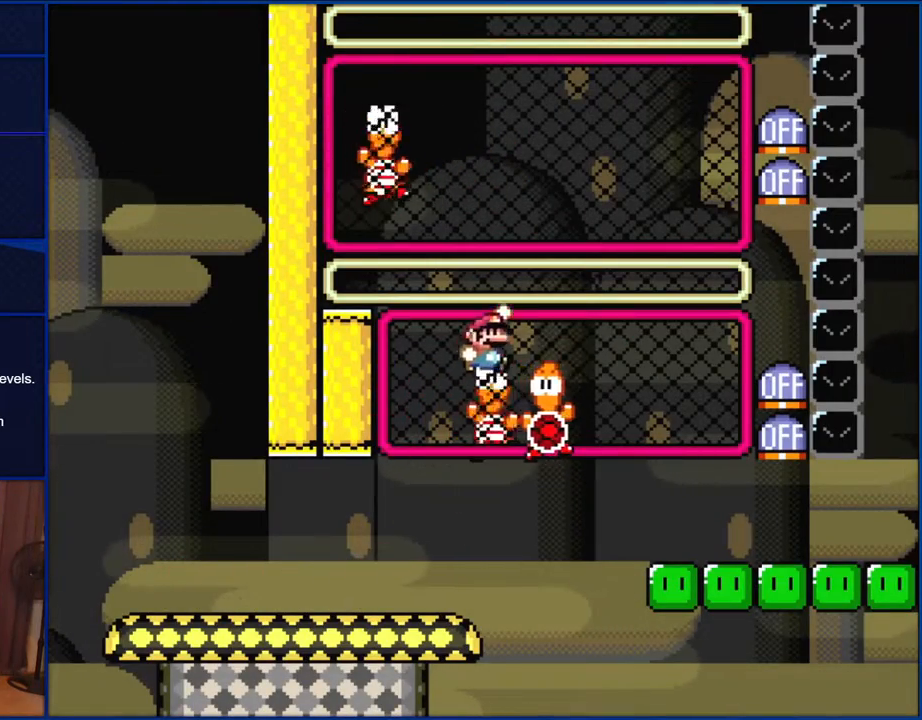
{"buttons": ["Y", "DPAD_LEFT"], "events": [[133, "B", "up"], [300, "DPAD_RIGHT", "up"], [383, "DPAD_LEFT", "down"]]}
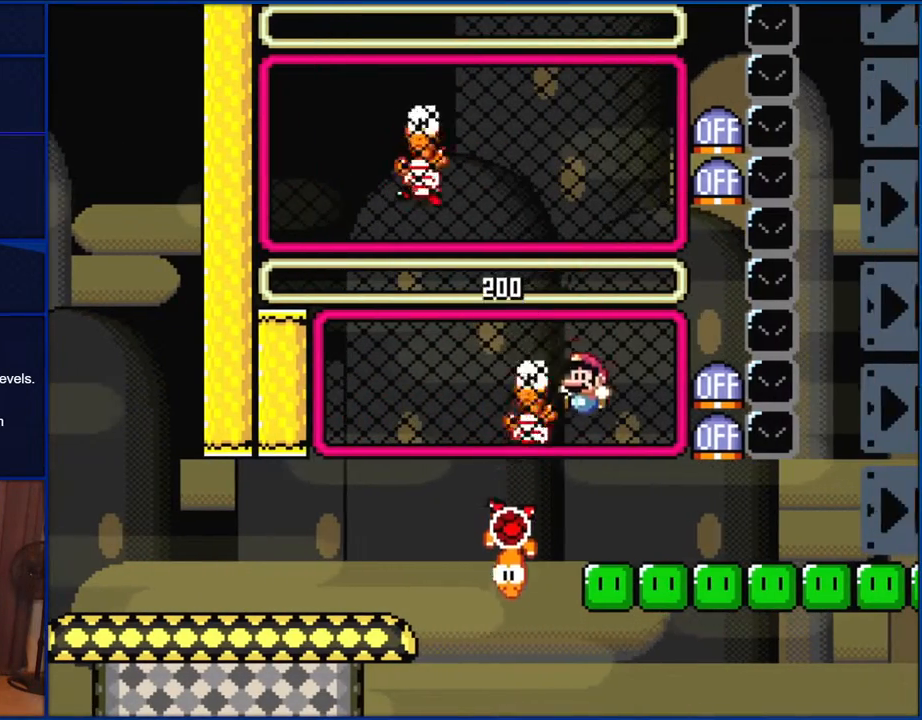
{"buttons": ["B"], "events": [[33, "DPAD_LEFT", "up"], [117, "DPAD_UP", "down"], [117, "Y", "up"], [200, "Y", "down"], [267, "DPAD_UP", "up"], [300, "Y", "up"], [467, "B", "down"]]}
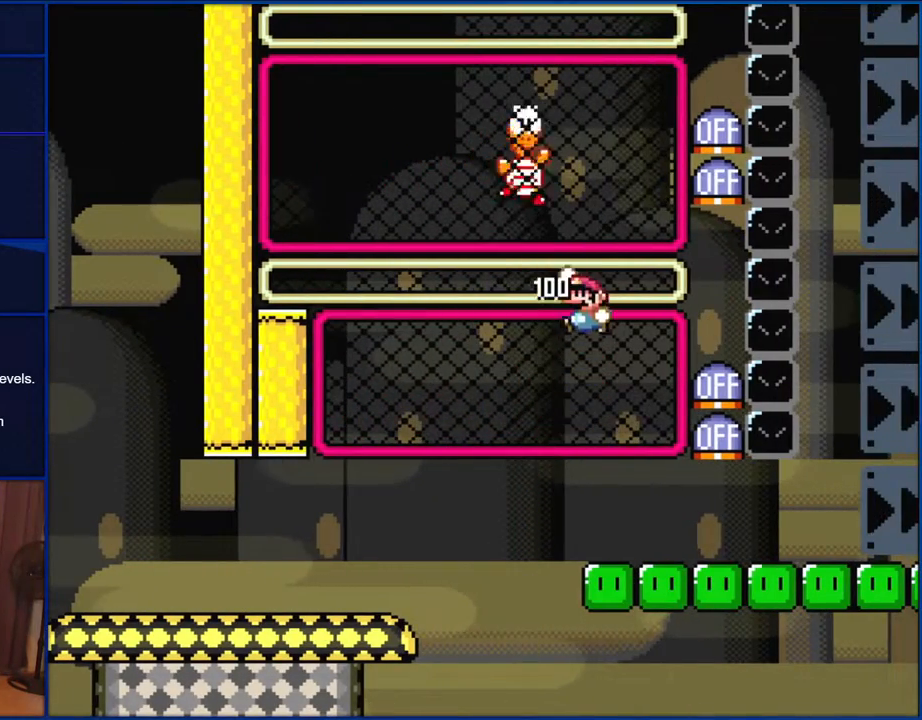
{"buttons": ["Y"], "events": [[267, "B", "up"], [300, "DPAD_UP", "down"], [367, "Y", "down"], [400, "DPAD_UP", "up"]]}
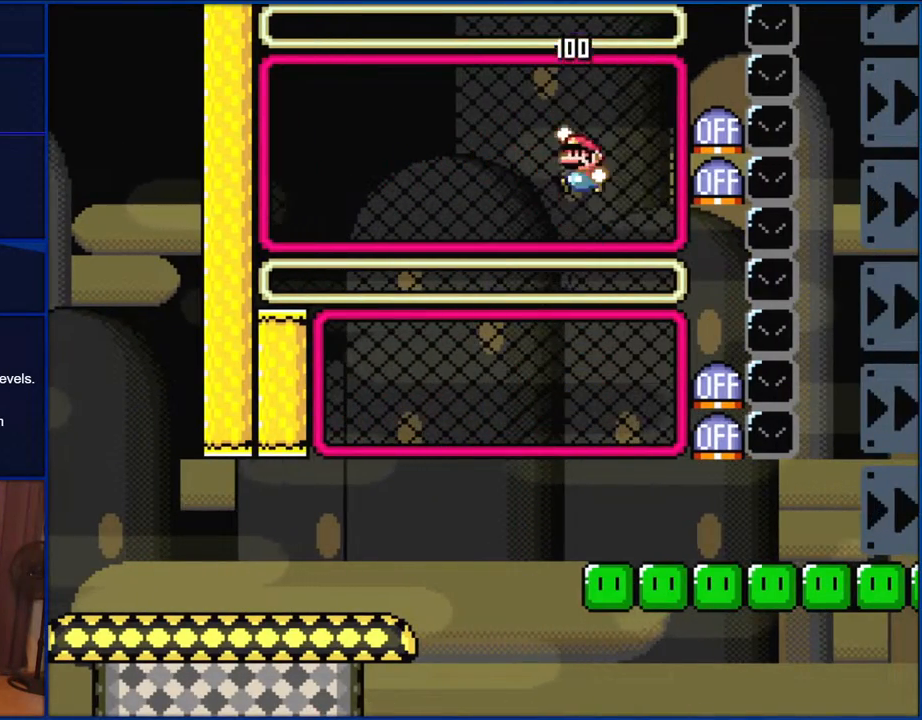
{"buttons": ["Y", "DPAD_RIGHT"], "events": [[33, "DPAD_LEFT", "down"], [67, "B", "down"], [133, "B", "up"], [300, "DPAD_LEFT", "up"], [400, "DPAD_RIGHT", "down"]]}
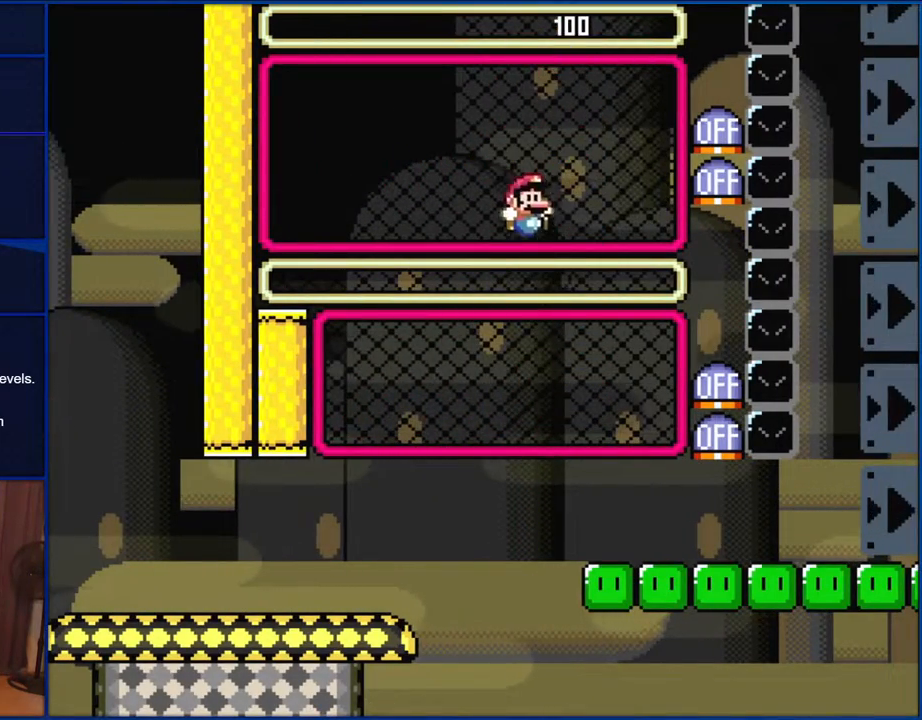
{"buttons": ["Y", "DPAD_RIGHT"], "events": []}
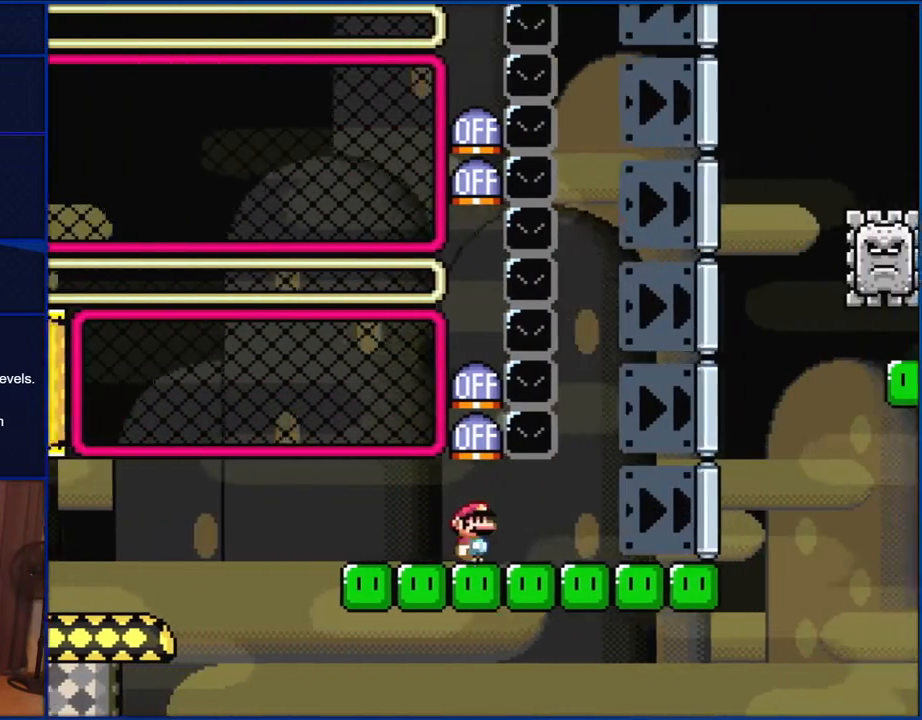
{"buttons": ["Y", "DPAD_RIGHT"], "events": []}
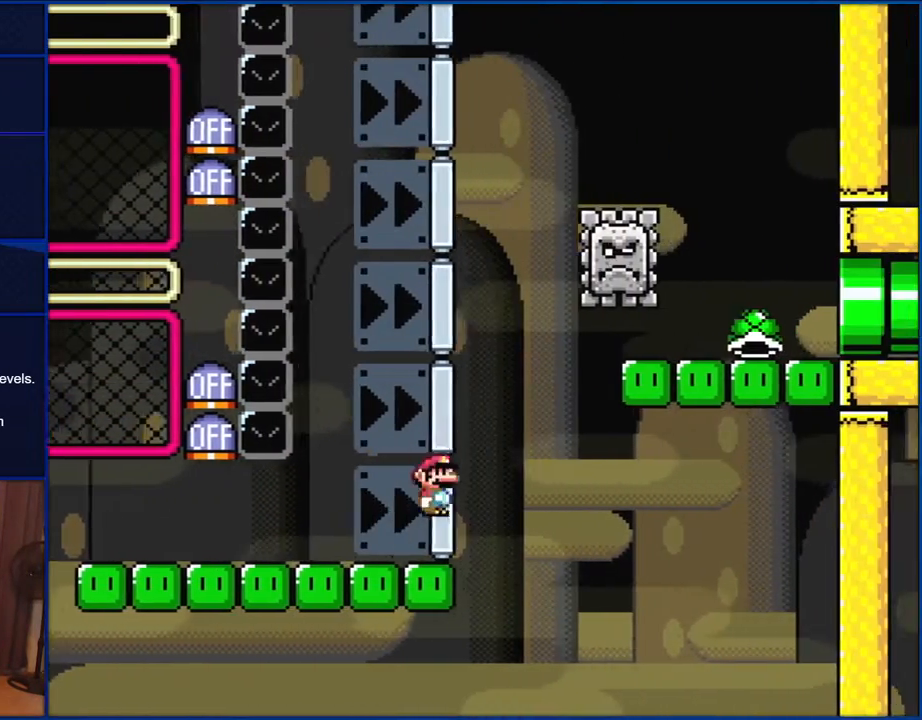
{"buttons": ["B", "Y", "DPAD_RIGHT"], "events": [[33, "B", "down"], [150, "DPAD_RIGHT", "up"], [150, "DPAD_UP", "down"], [183, "DPAD_LEFT", "down"], [183, "DPAD_UP", "up"], [267, "DPAD_LEFT", "up"], [267, "DPAD_UP", "down"], [300, "DPAD_RIGHT", "down"], [300, "DPAD_UP", "up"]]}
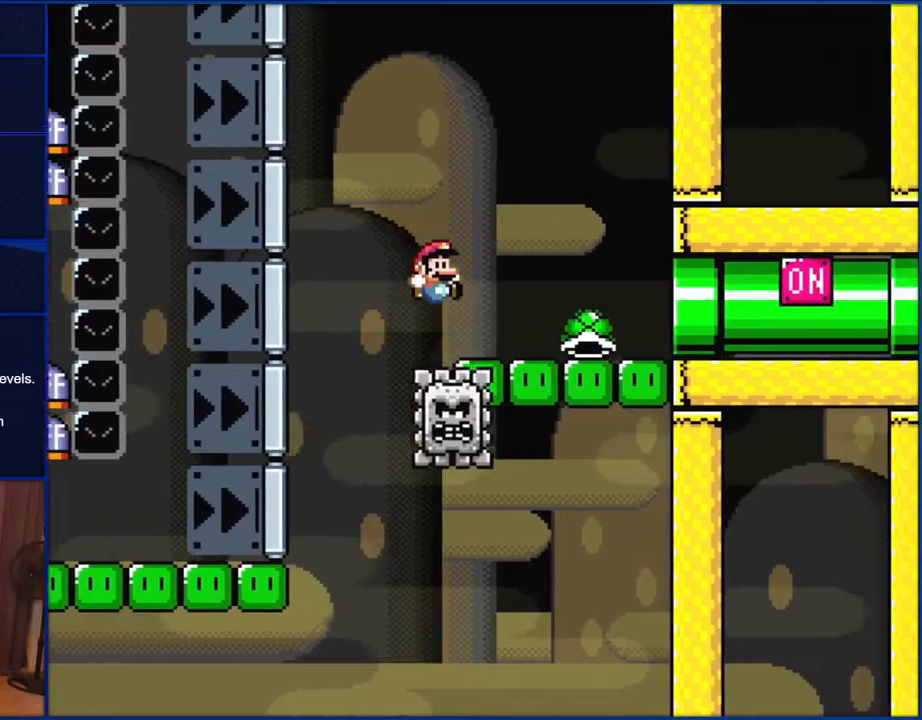
{"buttons": ["Y", "DPAD_RIGHT"], "events": [[267, "B", "up"]]}
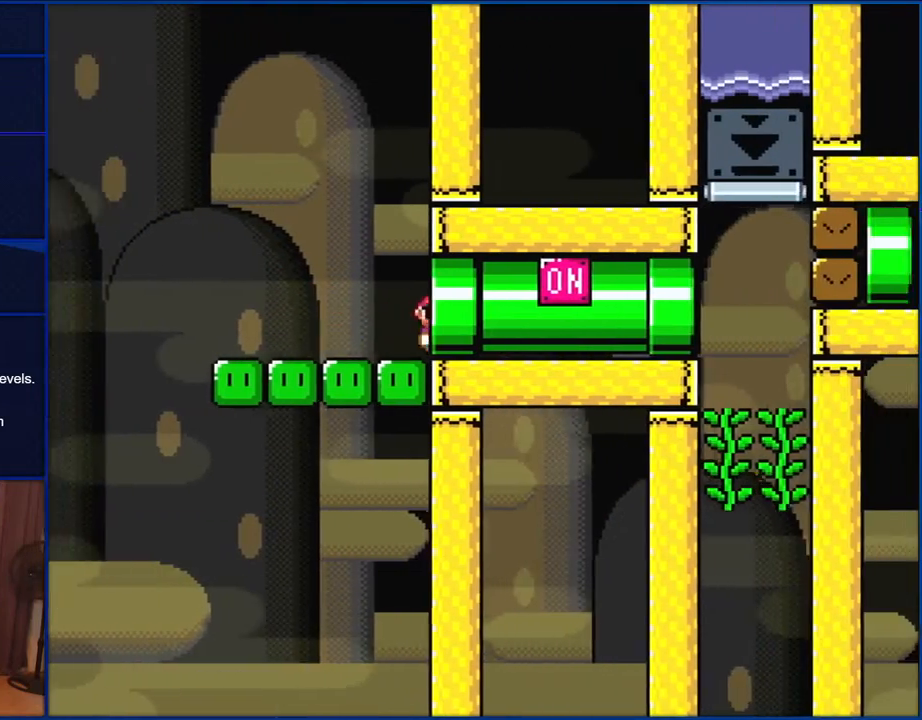
{"buttons": ["Y", "DPAD_UP", "DPAD_LEFT"], "events": [[417, "DPAD_UP", "down"], [467, "DPAD_LEFT", "down"], [467, "DPAD_RIGHT", "up"]]}
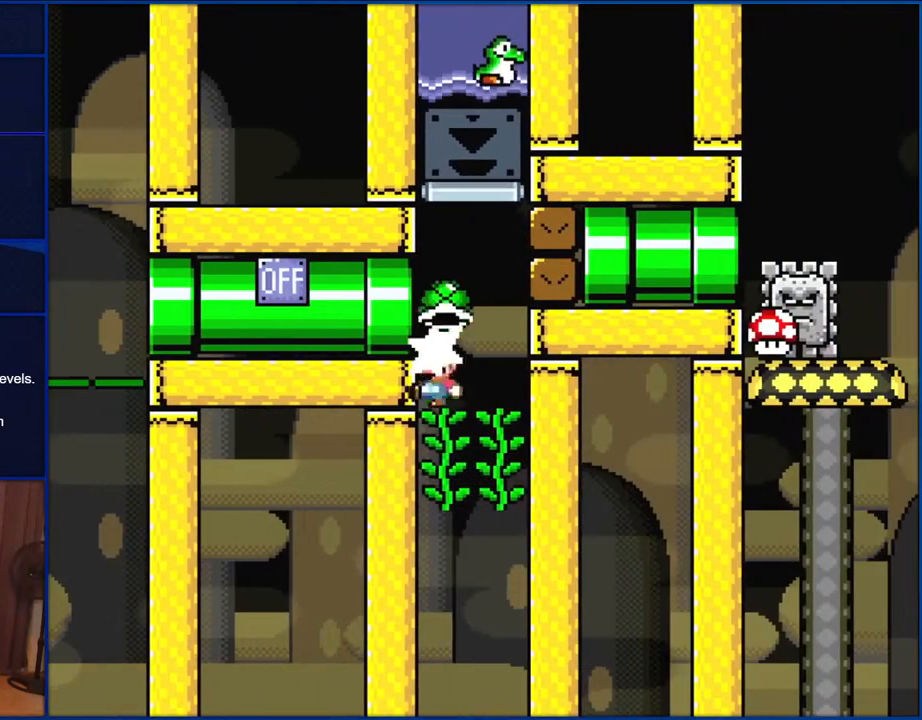
{"buttons": ["Y", "DPAD_UP", "DPAD_LEFT"], "events": [[67, "Y", "up"], [200, "Y", "down"]]}
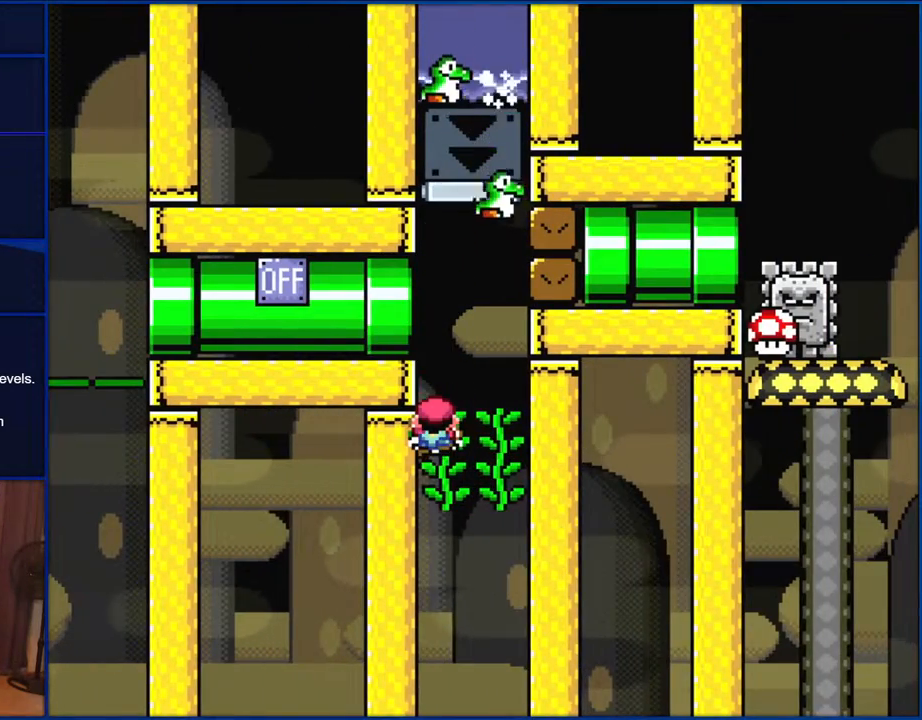
{"buttons": ["Y", "DPAD_RIGHT"], "events": [[33, "DPAD_UP", "up"], [100, "DPAD_LEFT", "up"], [367, "DPAD_RIGHT", "down"]]}
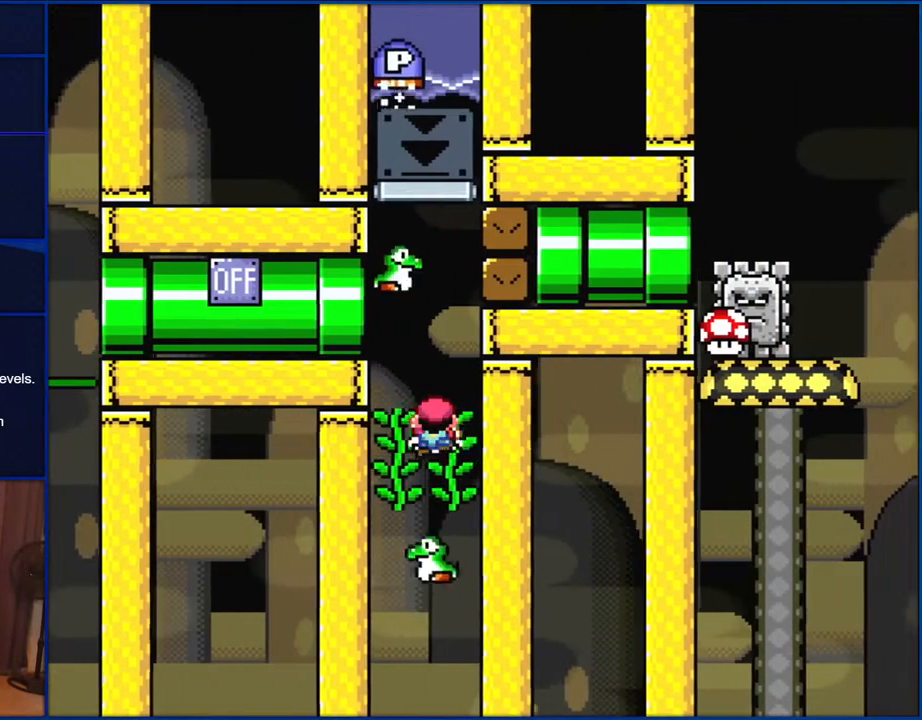
{"buttons": ["Y", "DPAD_LEFT"], "events": [[233, "DPAD_RIGHT", "up"], [267, "DPAD_LEFT", "down"]]}
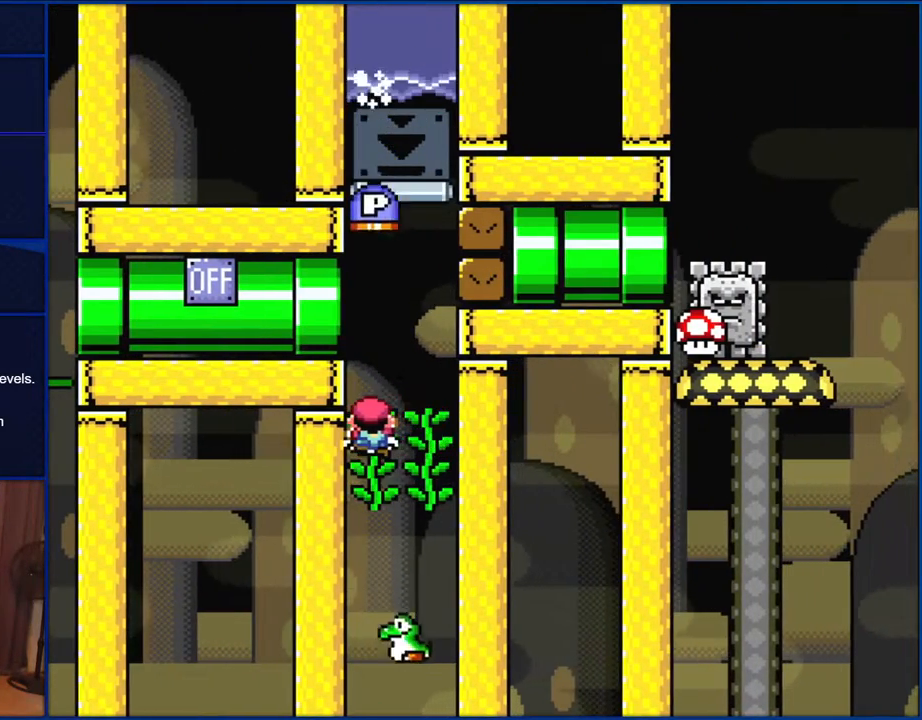
{"buttons": ["DPAD_UP", "DPAD_RIGHT"], "events": [[100, "DPAD_LEFT", "up"], [350, "DPAD_RIGHT", "down"], [383, "DPAD_UP", "down"], [500, "Y", "up"]]}
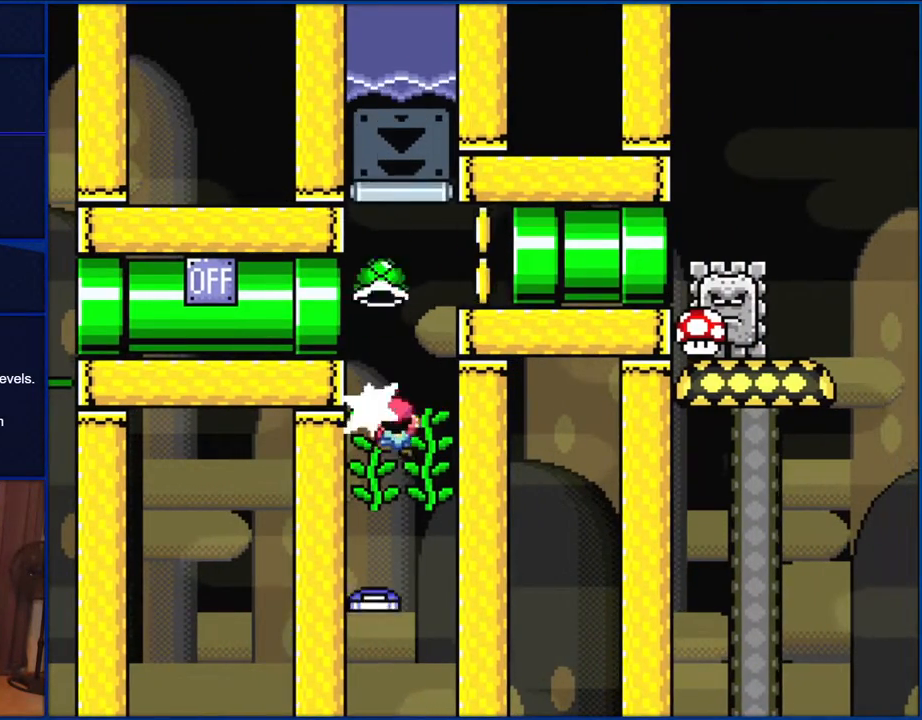
{"buttons": ["Y"], "events": [[100, "DPAD_RIGHT", "up"], [100, "Y", "down"], [117, "DPAD_RIGHT", "down"], [433, "DPAD_UP", "up"], [467, "DPAD_RIGHT", "up"]]}
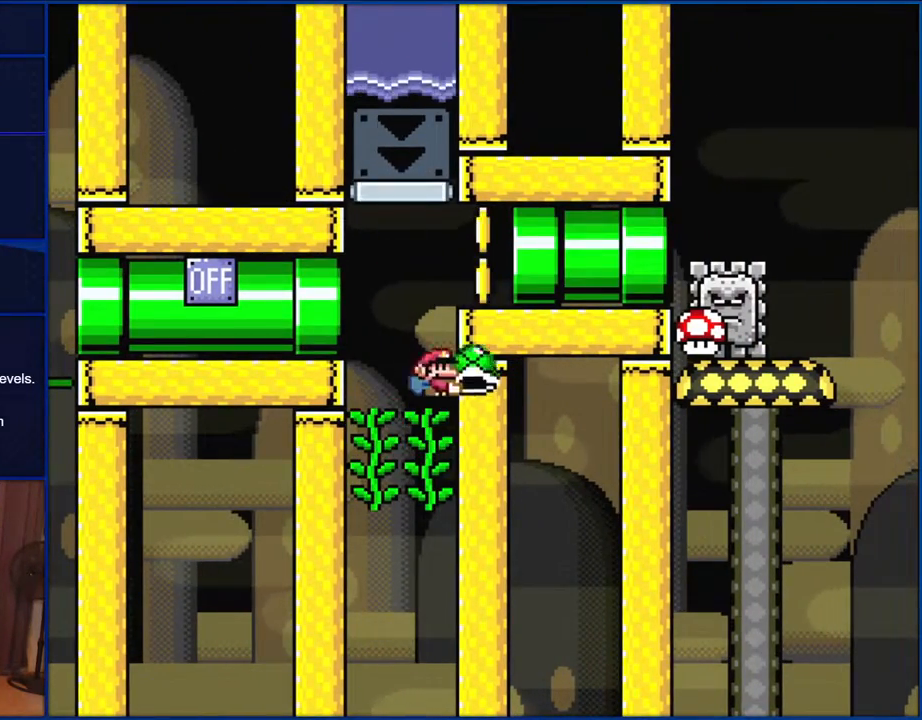
{"buttons": ["B", "Y", "DPAD_RIGHT"], "events": [[33, "B", "down"], [67, "DPAD_RIGHT", "down"], [133, "B", "up"], [267, "B", "down"]]}
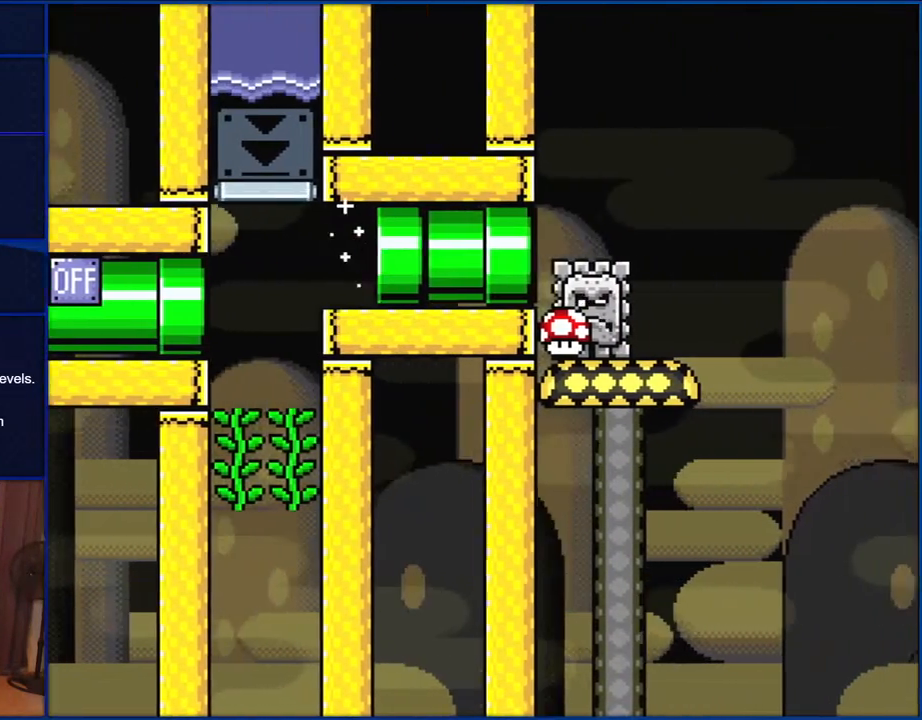
{"buttons": ["Y"], "events": [[200, "DPAD_RIGHT", "up"], [233, "B", "up"]]}
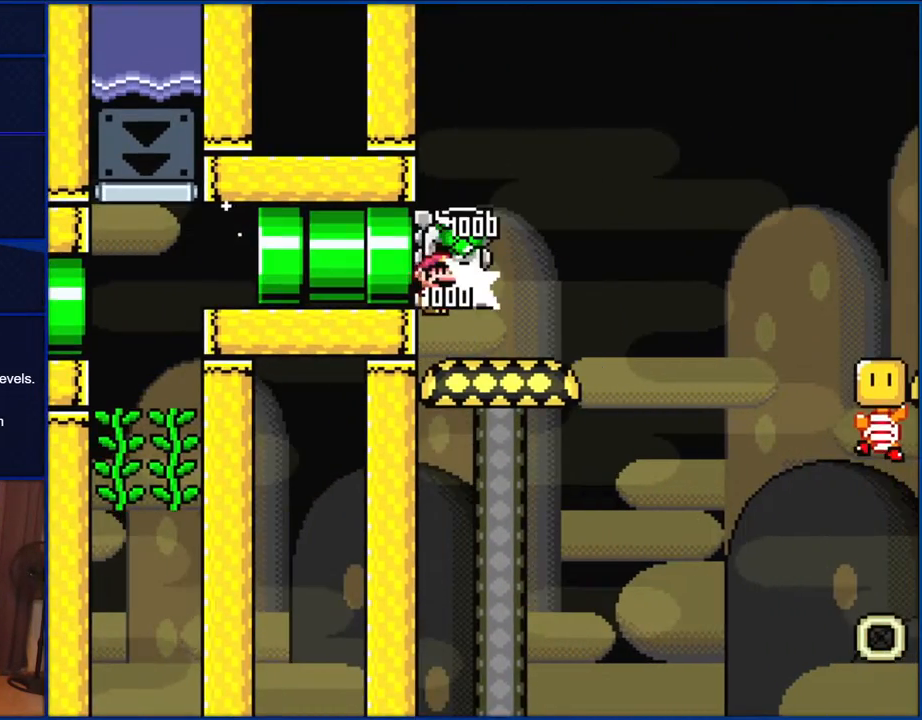
{"buttons": ["X", "DPAD_RIGHT"], "events": [[167, "Y", "up"], [300, "X", "down"], [500, "DPAD_RIGHT", "down"]]}
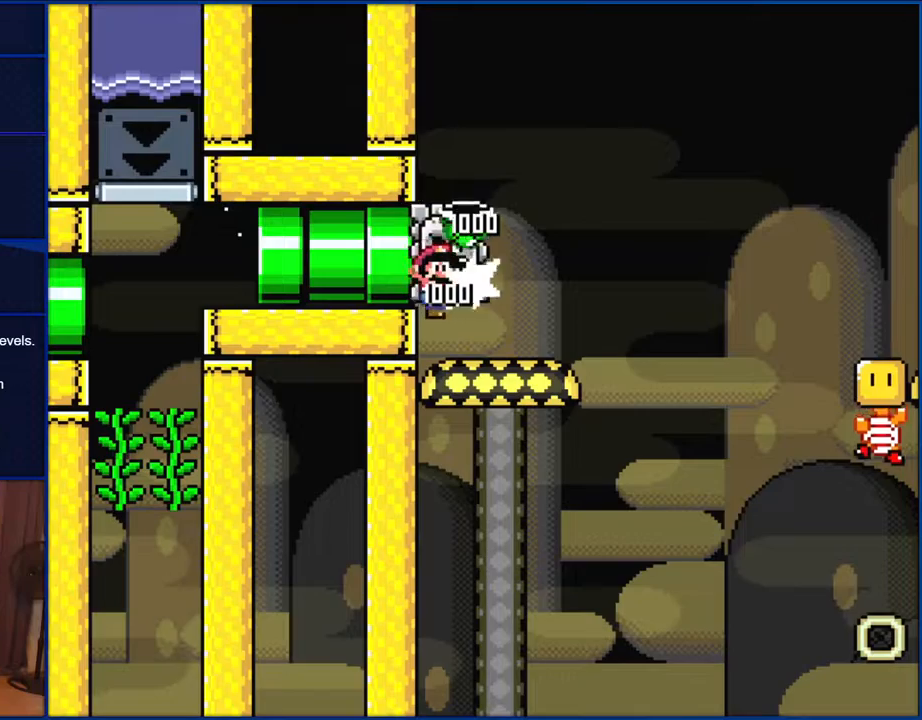
{"buttons": ["A", "X", "DPAD_RIGHT"], "events": [[433, "A", "down"]]}
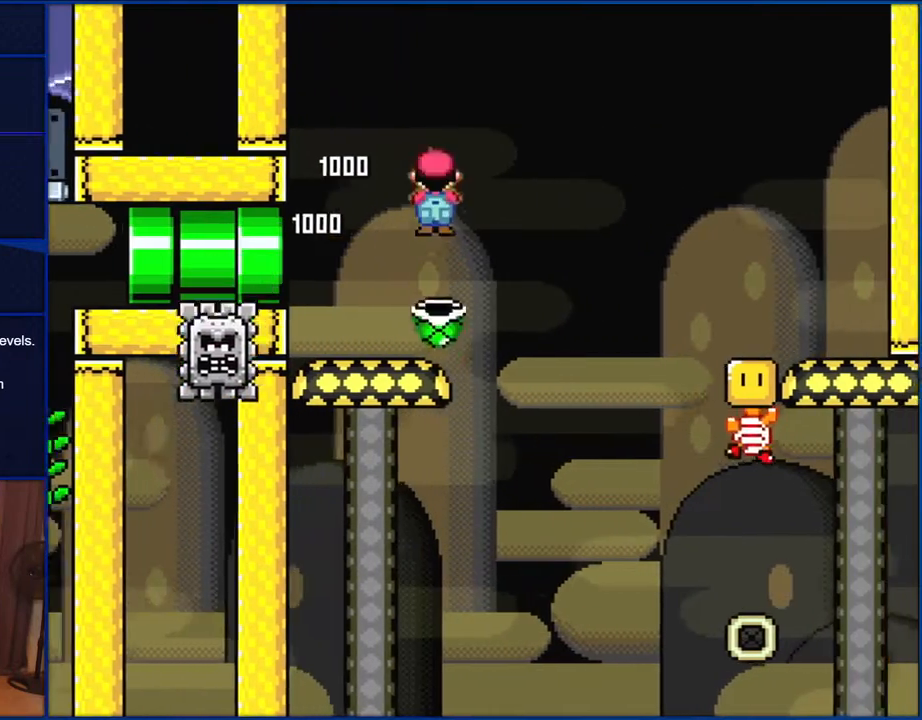
{"buttons": ["A", "X", "DPAD_RIGHT"], "events": []}
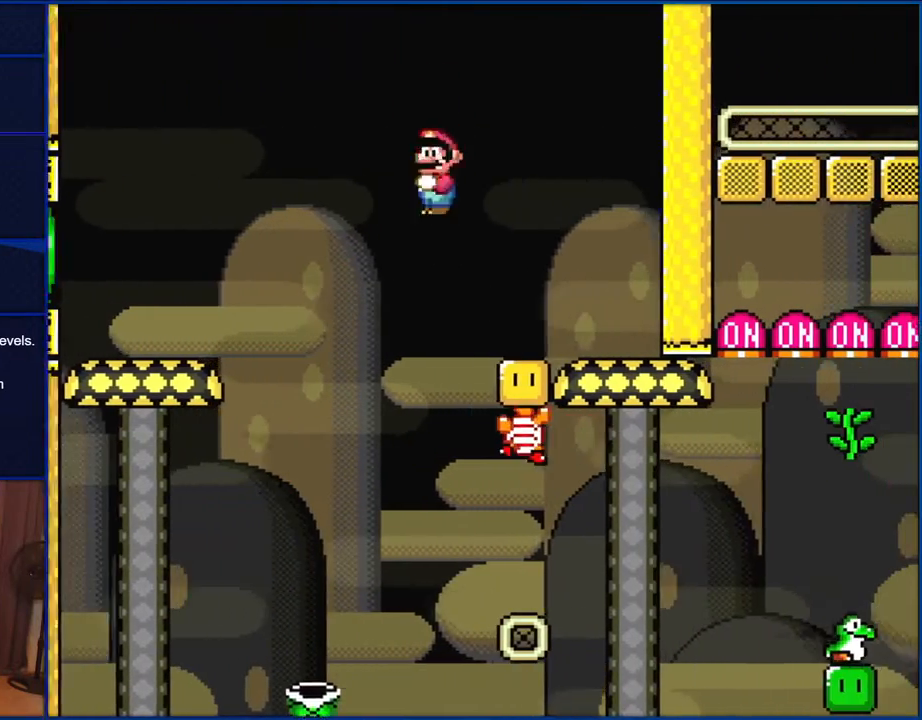
{"buttons": ["X", "DPAD_LEFT"], "events": [[33, "A", "up"], [333, "A", "down"], [367, "DPAD_RIGHT", "up"], [433, "A", "up"], [433, "DPAD_LEFT", "down"]]}
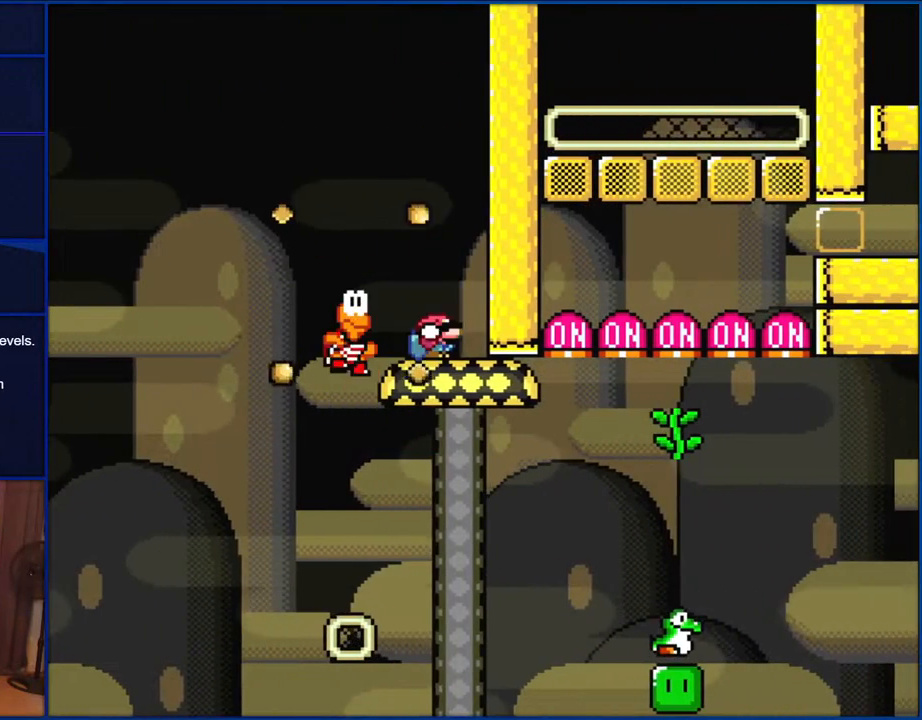
{"buttons": ["B", "Y", "DPAD_DOWN", "DPAD_LEFT"], "events": [[17, "X", "up"], [67, "Y", "down"], [100, "DPAD_DOWN", "down"], [100, "DPAD_LEFT", "up"], [200, "DPAD_LEFT", "down"], [233, "B", "down"], [333, "B", "up"], [383, "B", "down"]]}
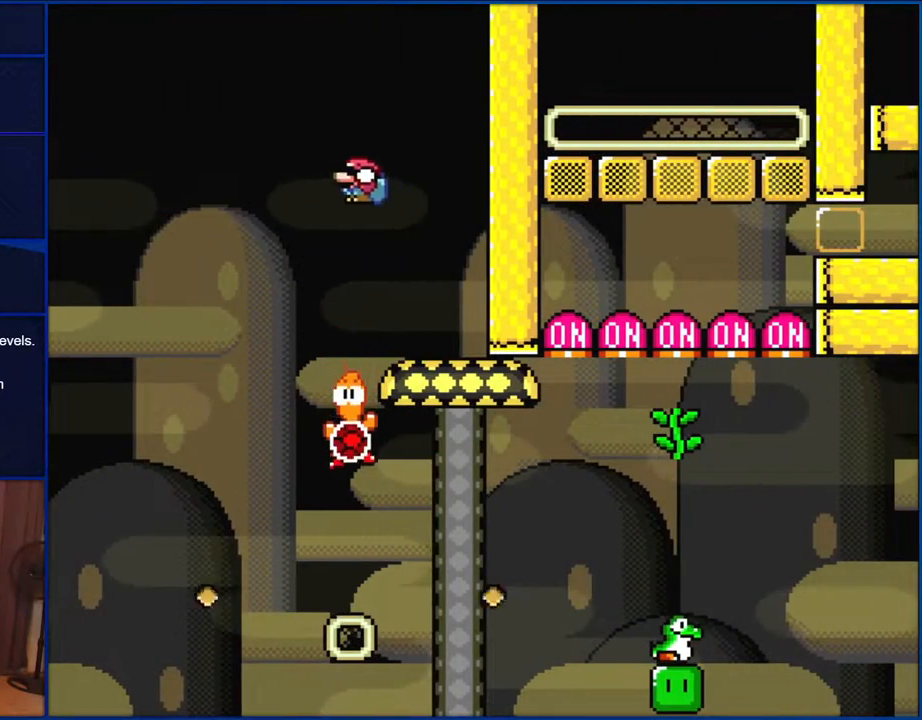
{"buttons": ["Y", "DPAD_DOWN", "DPAD_RIGHT"], "events": [[150, "DPAD_LEFT", "up"], [200, "DPAD_RIGHT", "down"], [300, "B", "up"]]}
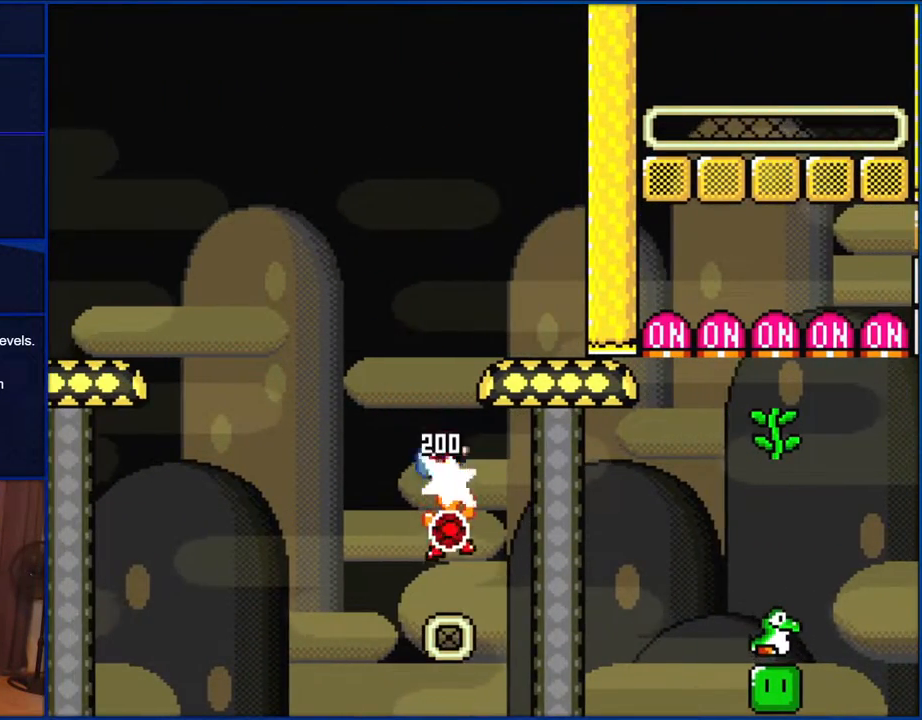
{"buttons": ["B", "Y", "DPAD_DOWN", "DPAD_RIGHT"], "events": [[200, "B", "down"]]}
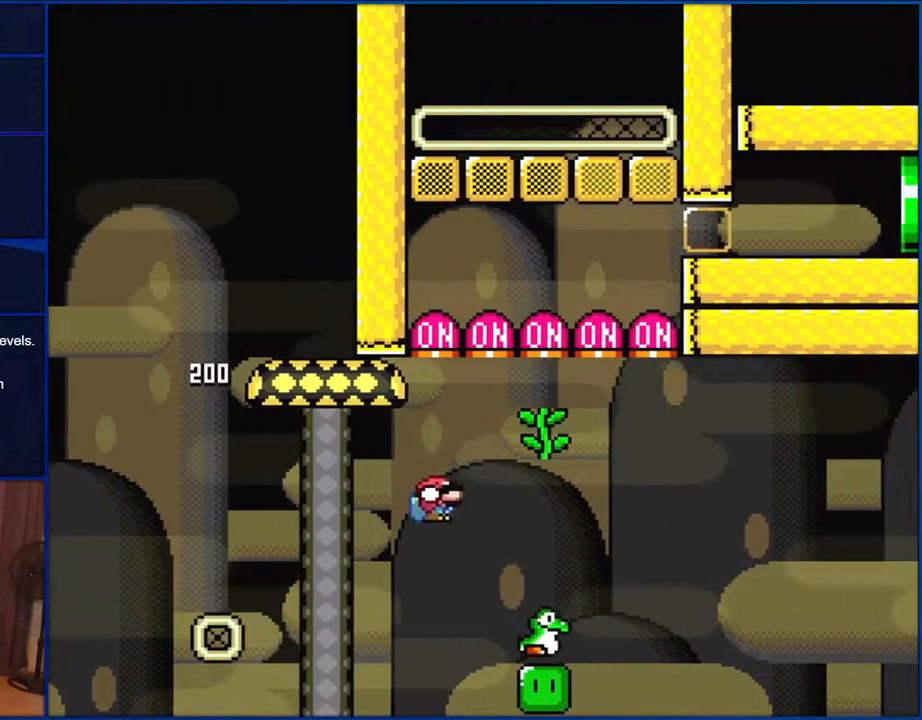
{"buttons": ["Y"], "events": [[167, "DPAD_DOWN", "up"], [200, "DPAD_RIGHT", "up"], [267, "DPAD_LEFT", "down"], [333, "B", "up"], [450, "DPAD_LEFT", "up"]]}
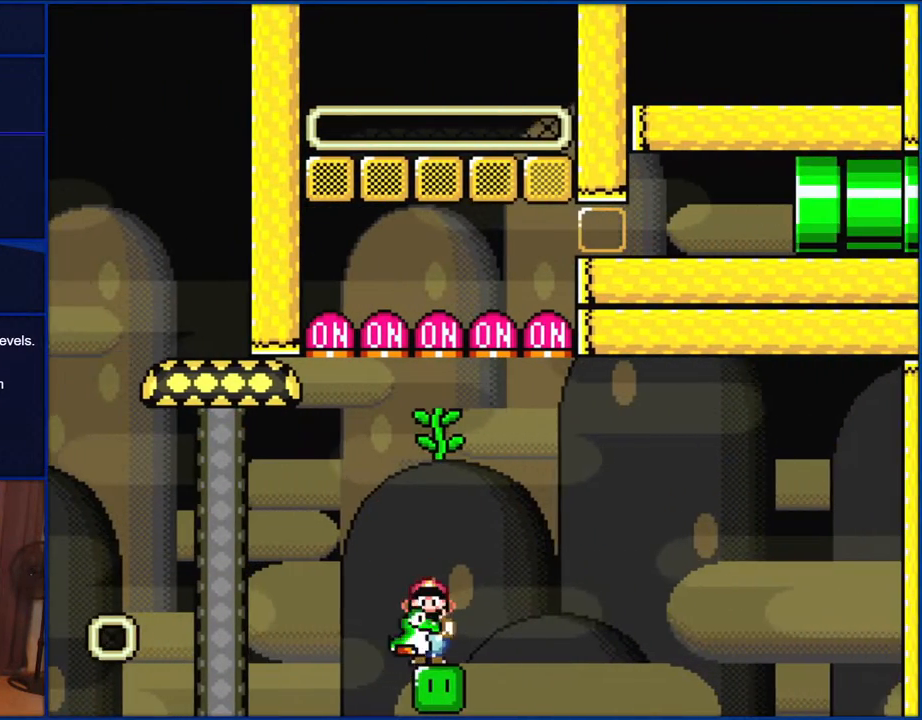
{"buttons": ["Y"], "events": [[100, "DPAD_RIGHT", "down"], [183, "DPAD_RIGHT", "up"]]}
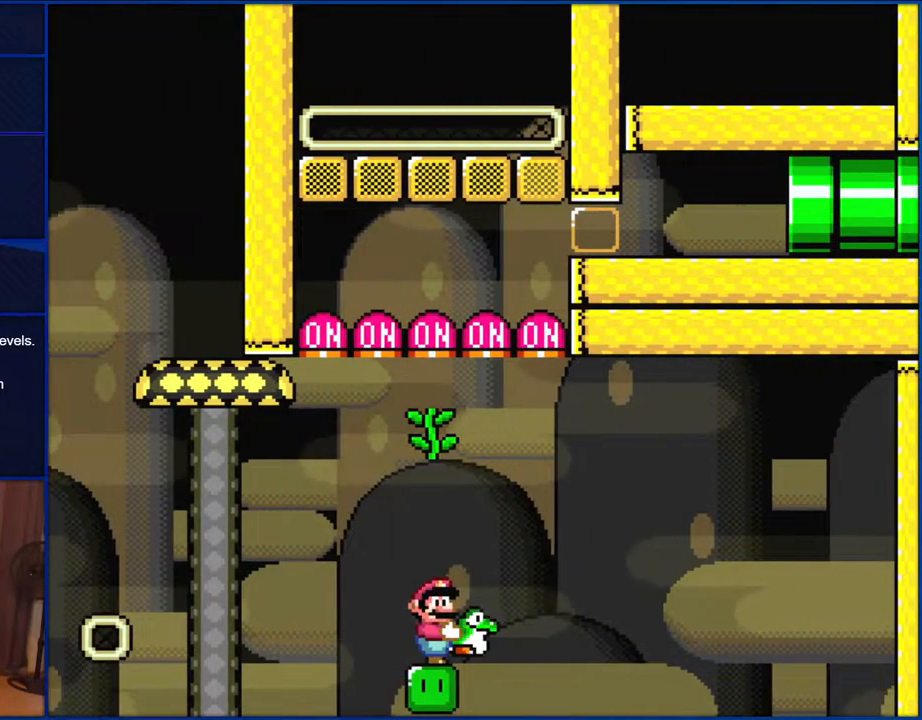
{"buttons": ["Y"], "events": []}
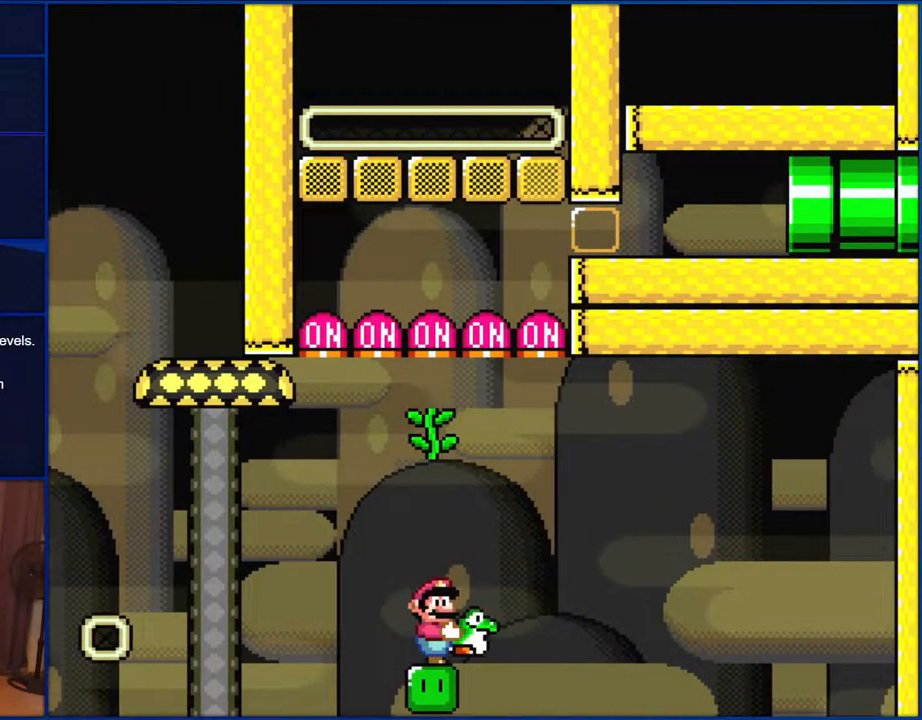
{"buttons": ["Y"], "events": []}
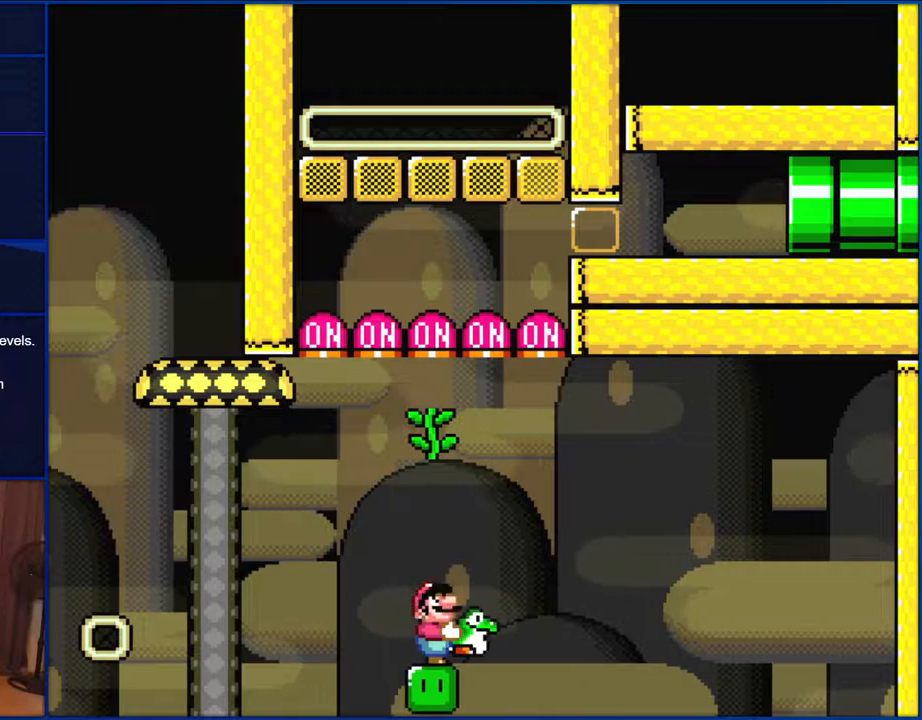
{"buttons": ["B", "Y"], "events": [[33, "DPAD_UP", "down"], [133, "Y", "up"], [200, "DPAD_UP", "up"], [233, "DPAD_DOWN", "down"], [333, "B", "down"], [333, "Y", "down"], [500, "DPAD_DOWN", "up"]]}
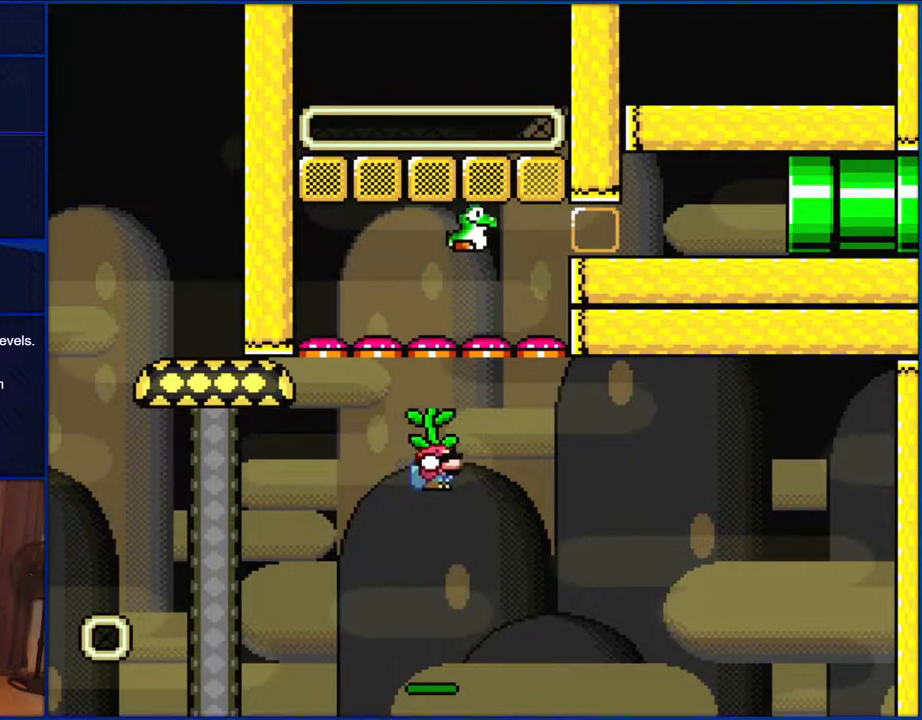
{"buttons": ["B", "Y", "DPAD_DOWN", "DPAD_RIGHT"], "events": [[100, "DPAD_UP", "down"], [167, "B", "up"], [250, "DPAD_RIGHT", "down"], [300, "DPAD_DOWN", "down"], [300, "DPAD_UP", "up"], [333, "B", "down"]]}